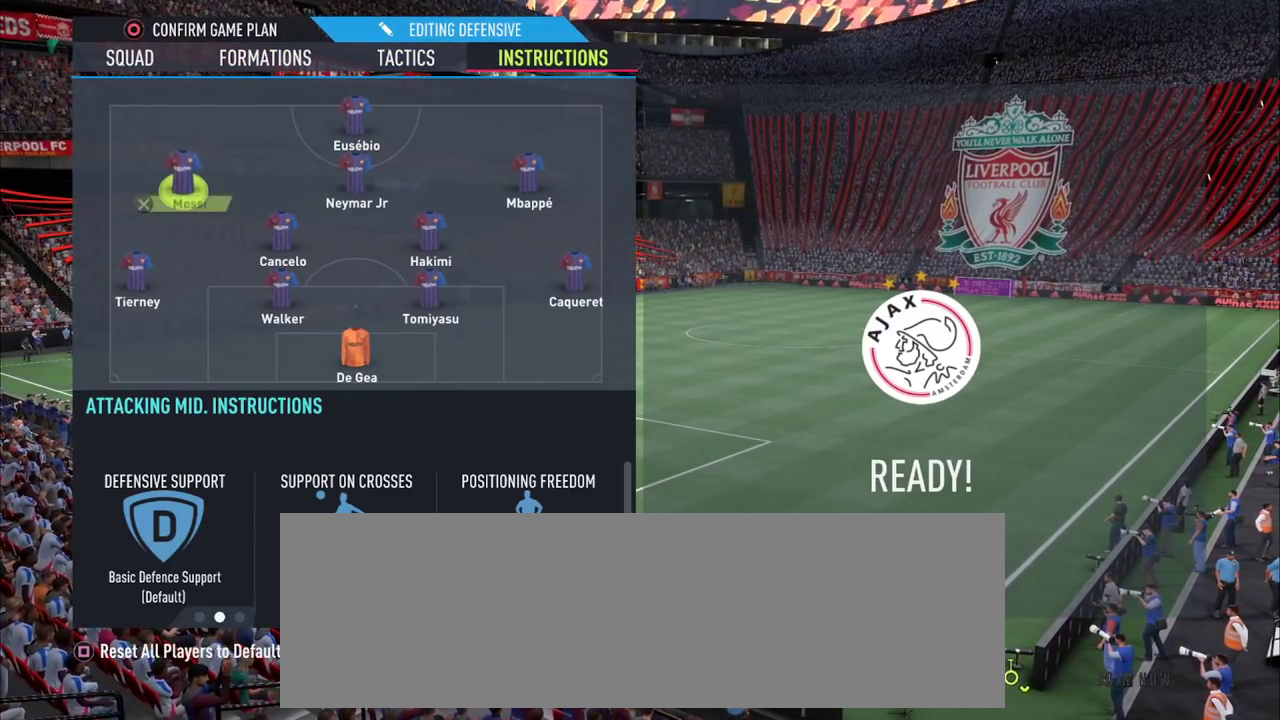
Gameplay with a controller (PlayStation layout); each line is a JSON object with the inputs held at the frame after it (dt_ms = milliseconds from this image to that frame). "events" lists button and stick changes between this image and that frame as [ms after this image, input, new state], when the widget could be followed in between. Not read: L1 L3 R1 R3 SQUARE keyboard_mouse.
{"dt_ms": 1000, "buttons": [], "left_stick": "center", "right_stick": "center", "events": [[717, "CROSS", "down"], [850, "CROSS", "up"]]}
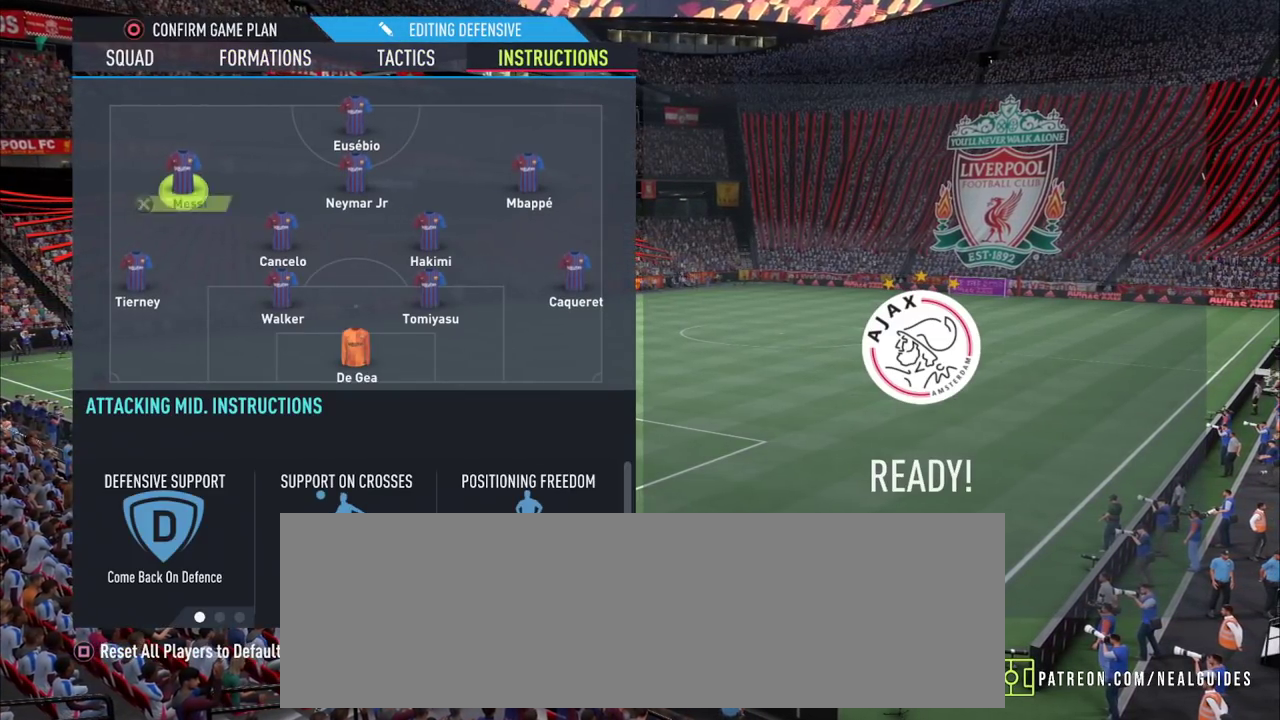
{"dt_ms": 800, "buttons": [], "left_stick": "center", "right_stick": "center", "events": [[150, "CROSS", "down"], [217, "CROSS", "up"]]}
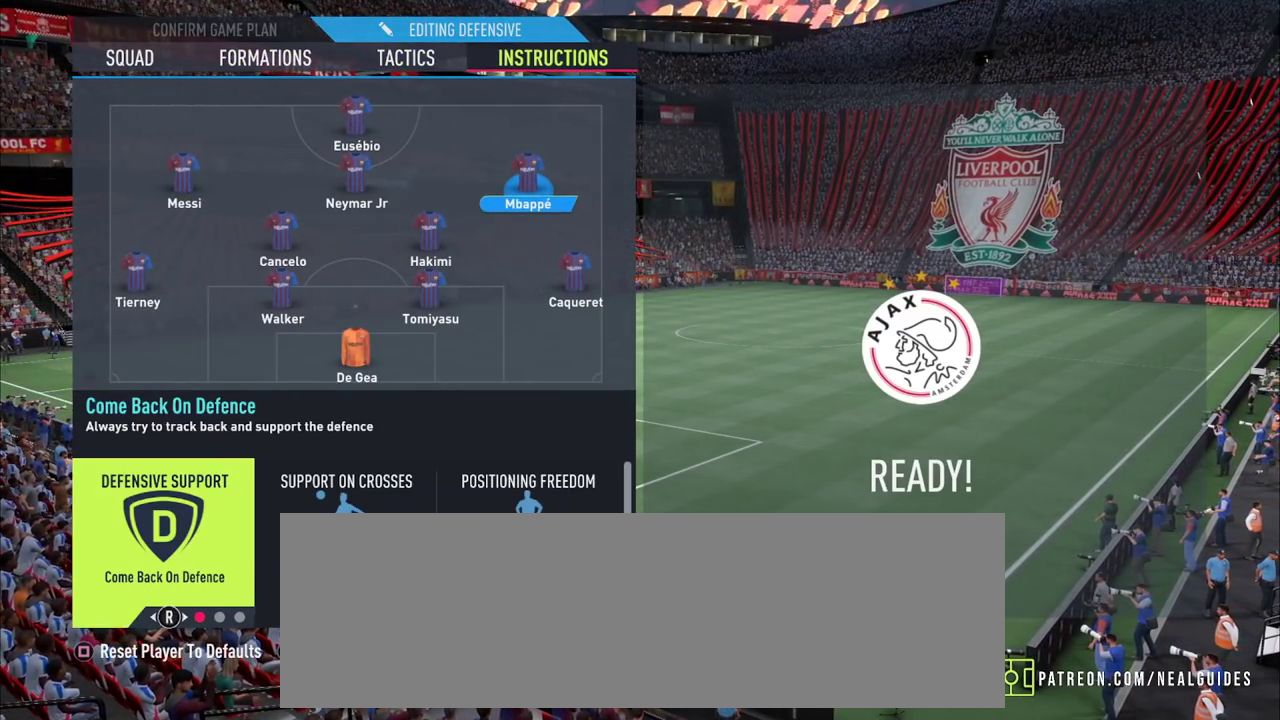
{"dt_ms": 300, "buttons": [], "left_stick": "center", "right_stick": "center", "events": [[133, "CROSS", "down"], [217, "CROSS", "up"]]}
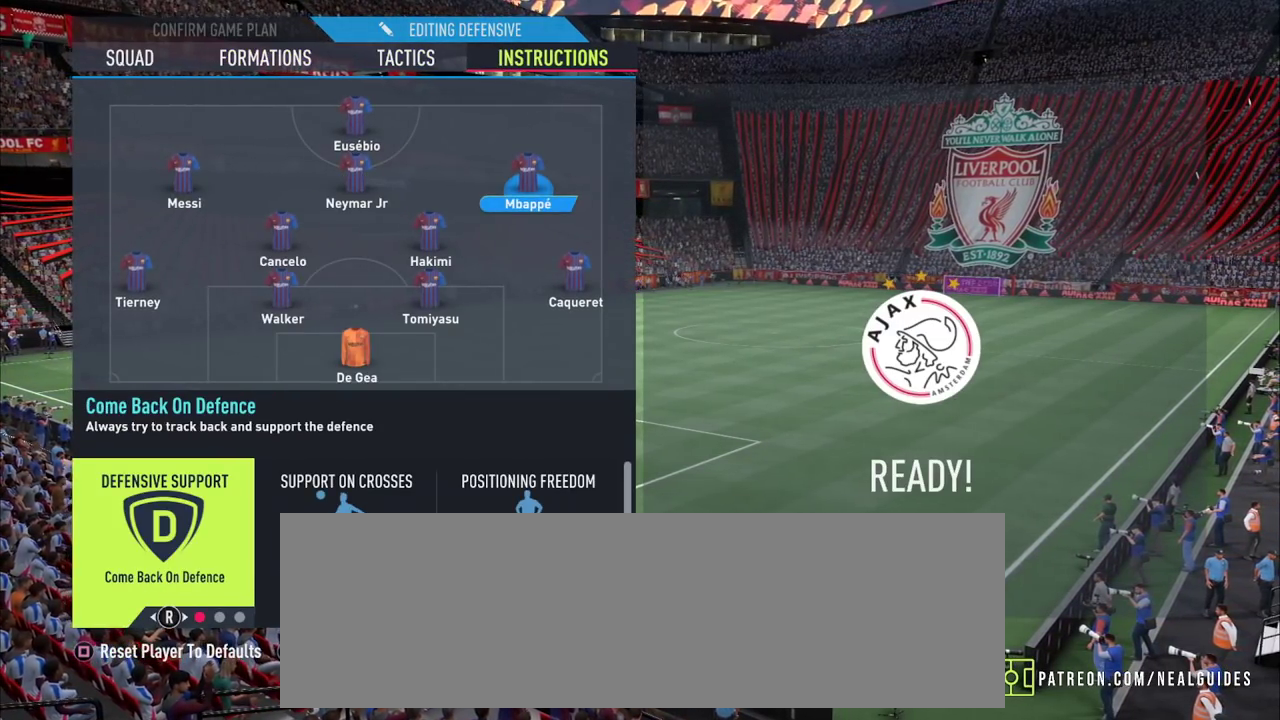
{"dt_ms": 700, "buttons": [], "left_stick": "center", "right_stick": "center", "events": []}
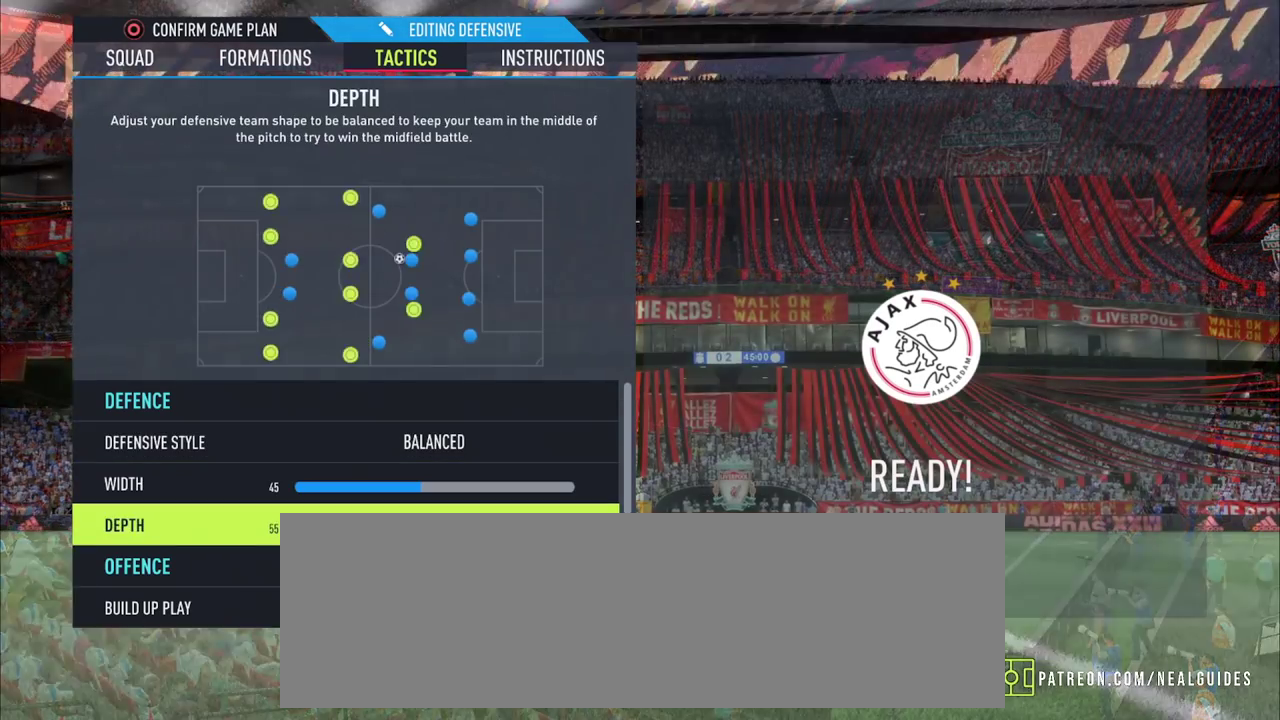
{"dt_ms": 300, "buttons": [], "left_stick": "center", "right_stick": "center", "events": []}
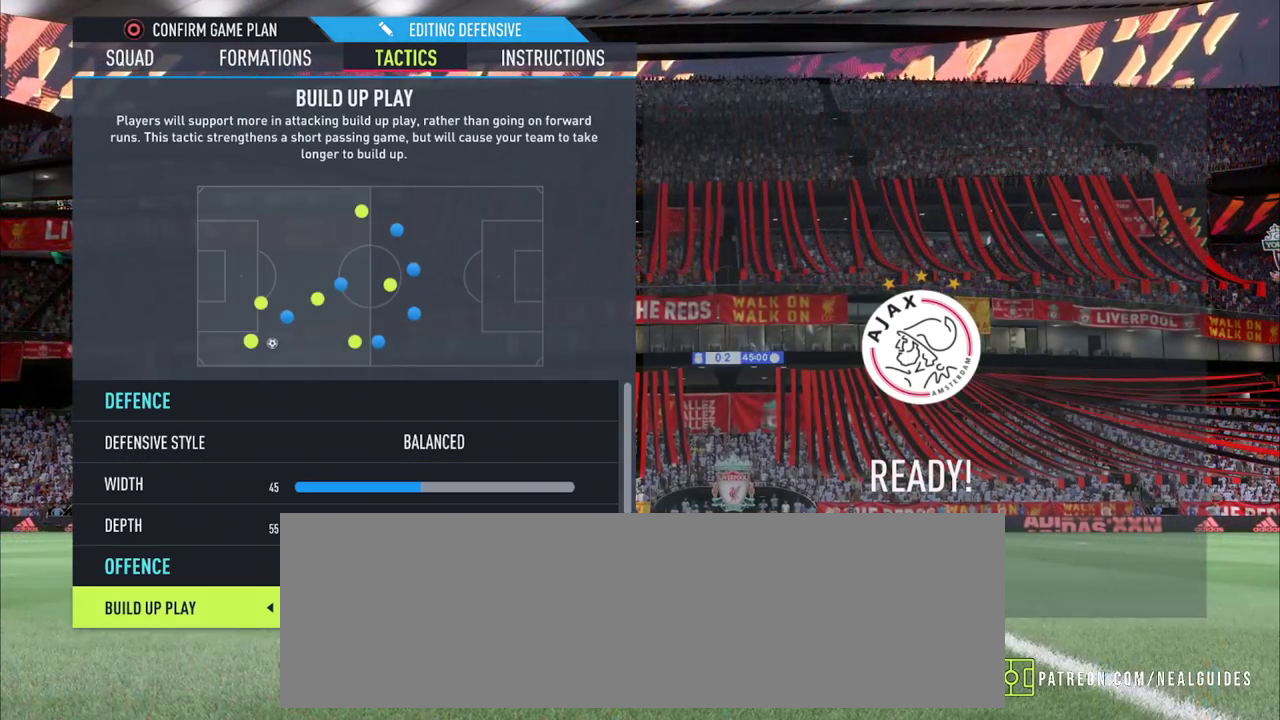
{"dt_ms": 500, "buttons": [], "left_stick": "center", "right_stick": "center", "events": []}
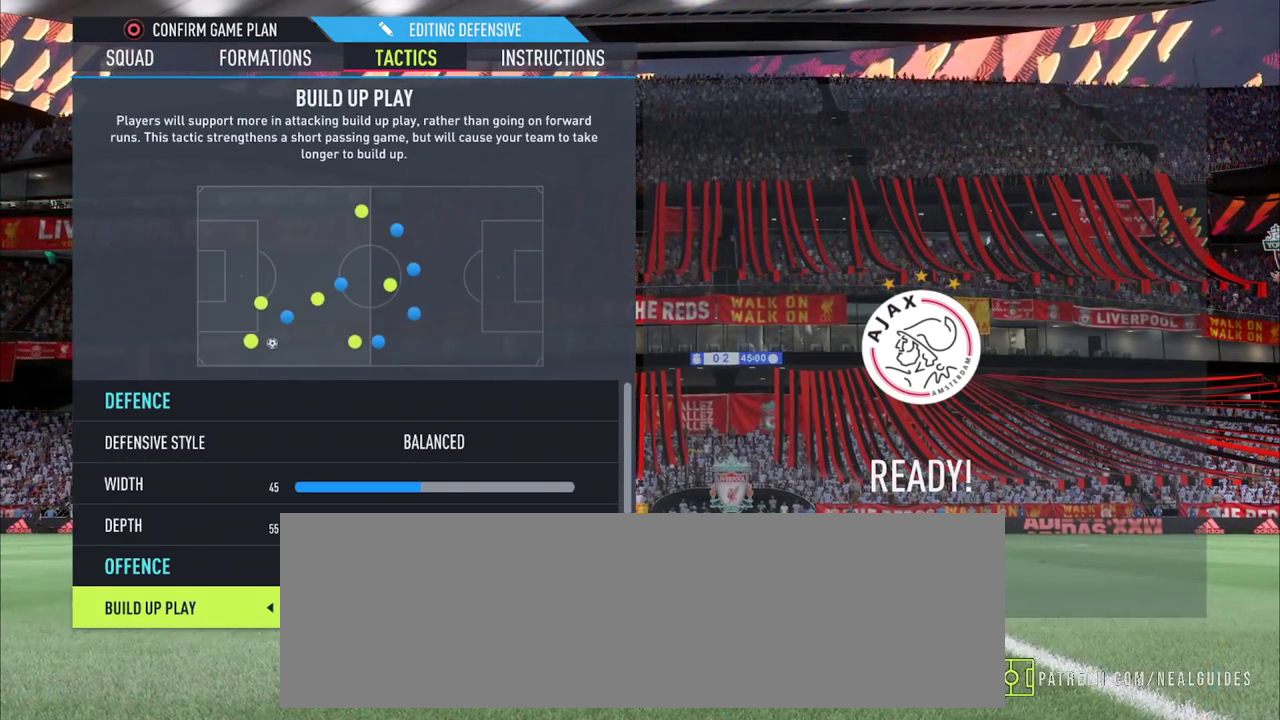
{"dt_ms": 500, "buttons": [], "left_stick": "center", "right_stick": "center", "events": []}
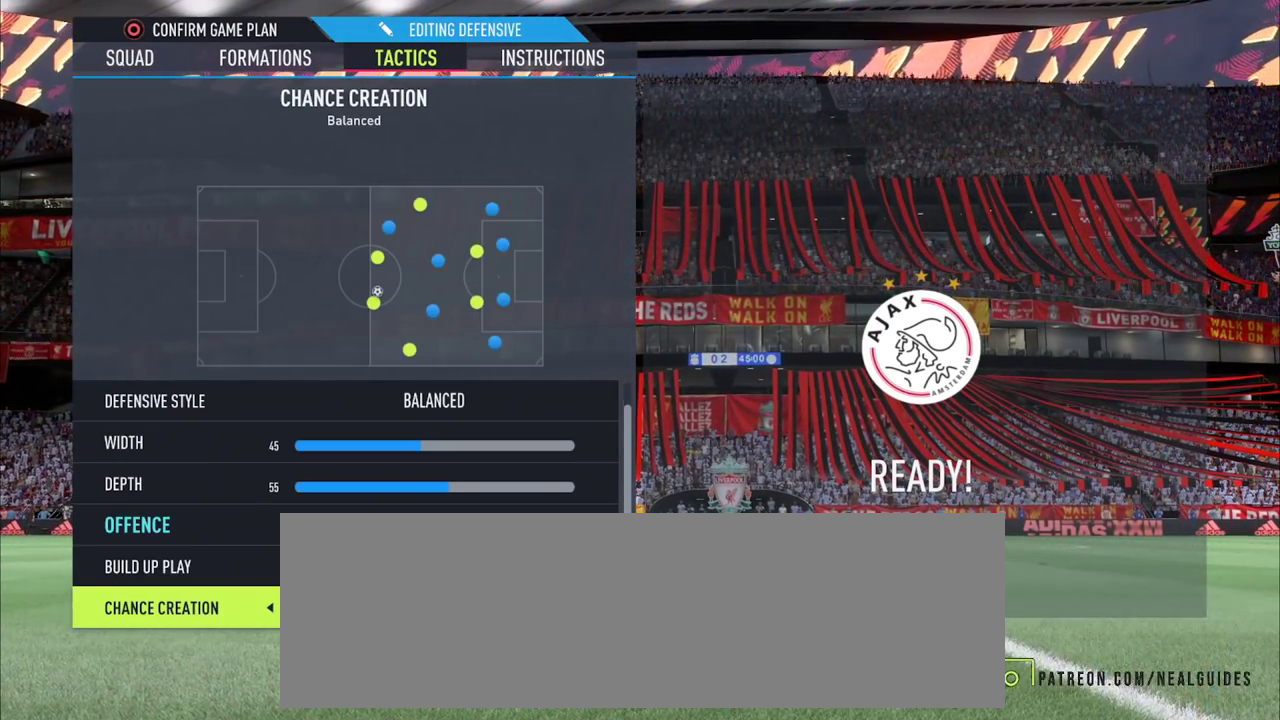
{"dt_ms": 700, "buttons": [], "left_stick": "center", "right_stick": "center", "events": []}
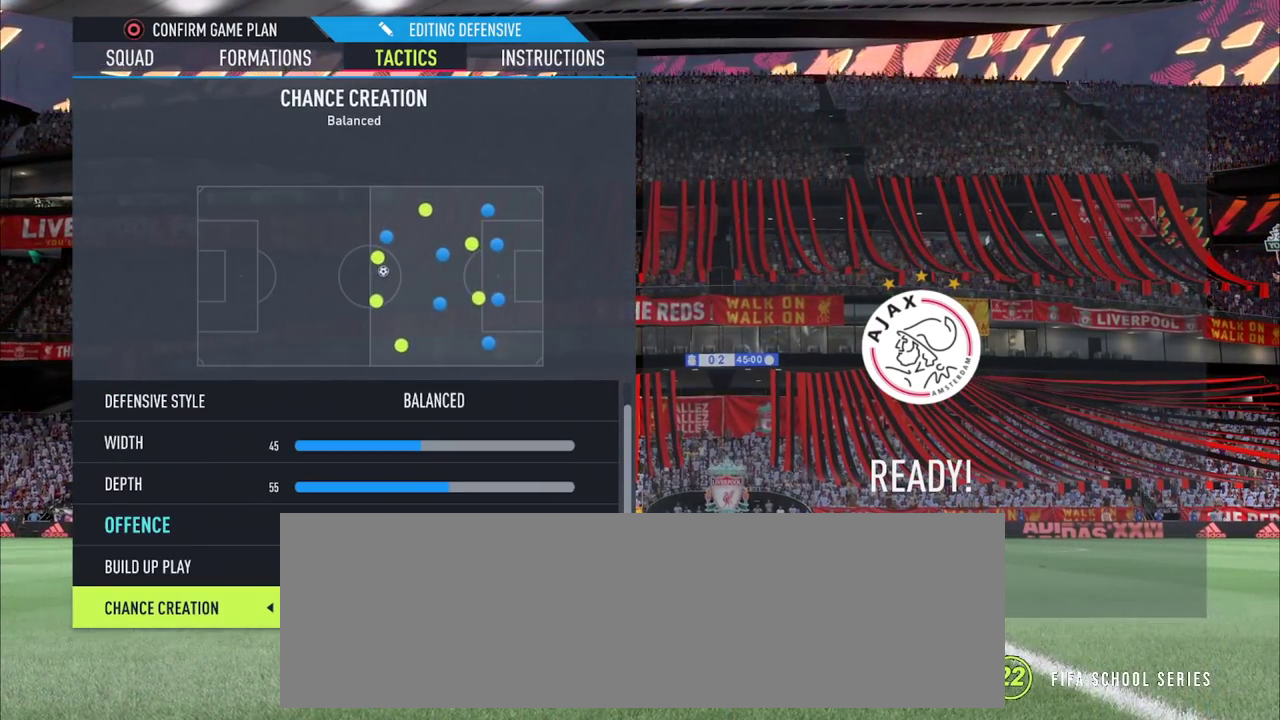
{"dt_ms": 300, "buttons": [], "left_stick": "center", "right_stick": "center", "events": []}
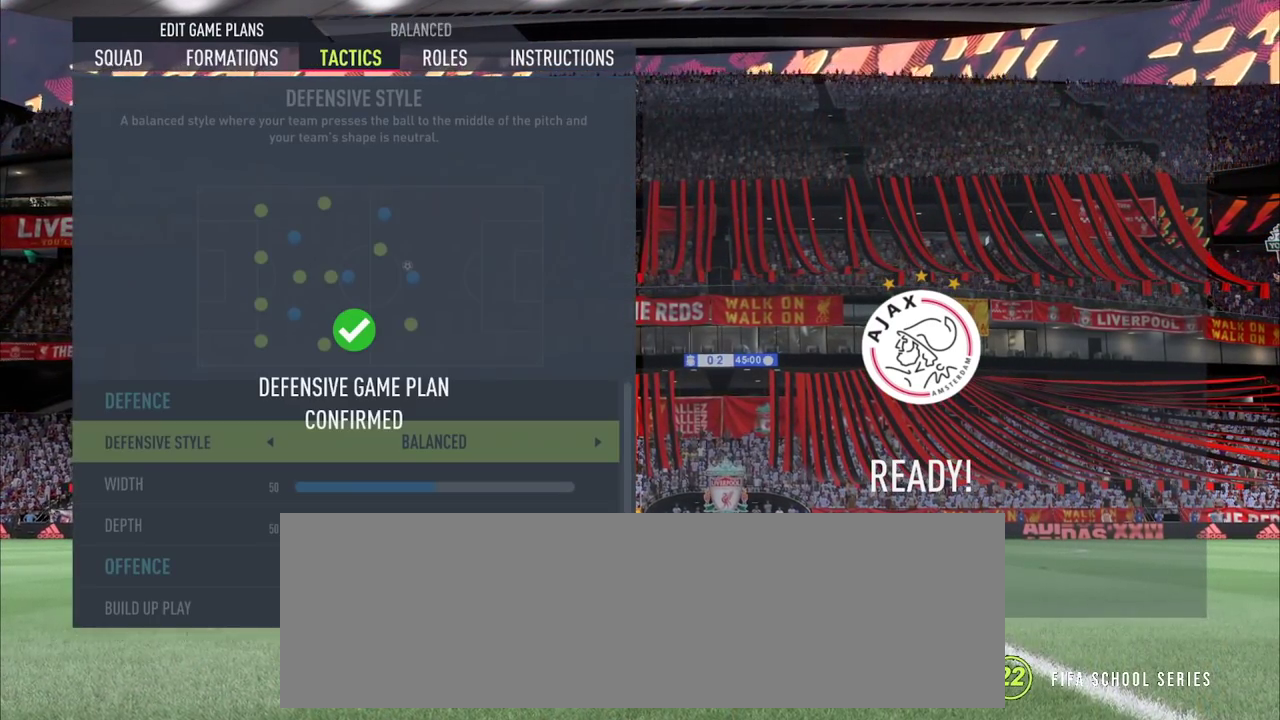
{"dt_ms": 700, "buttons": [], "left_stick": "center", "right_stick": "center", "events": [[50, "L2", "down"], [217, "L2", "up"], [333, "L2", "down"], [483, "L2", "up"], [550, "L2", "down"], [683, "L2", "up"]]}
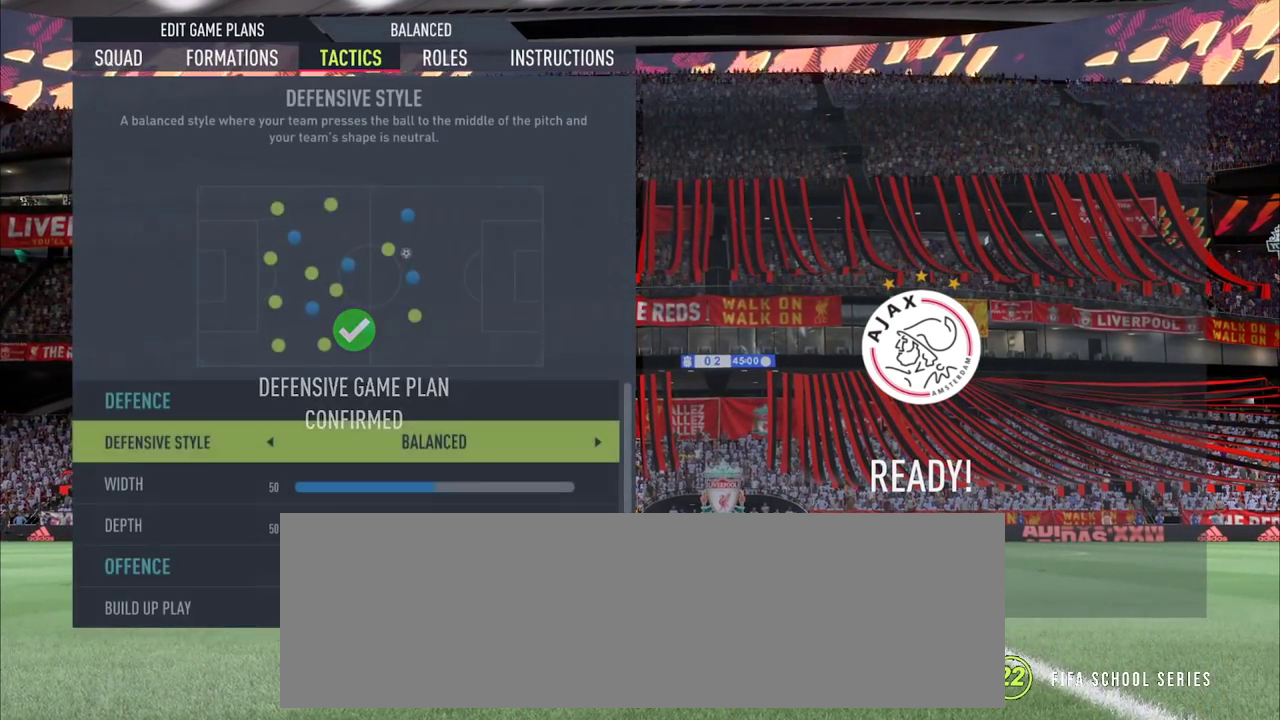
{"dt_ms": 300, "buttons": ["L2"], "left_stick": "center", "right_stick": "center", "events": [[33, "L2", "down"]]}
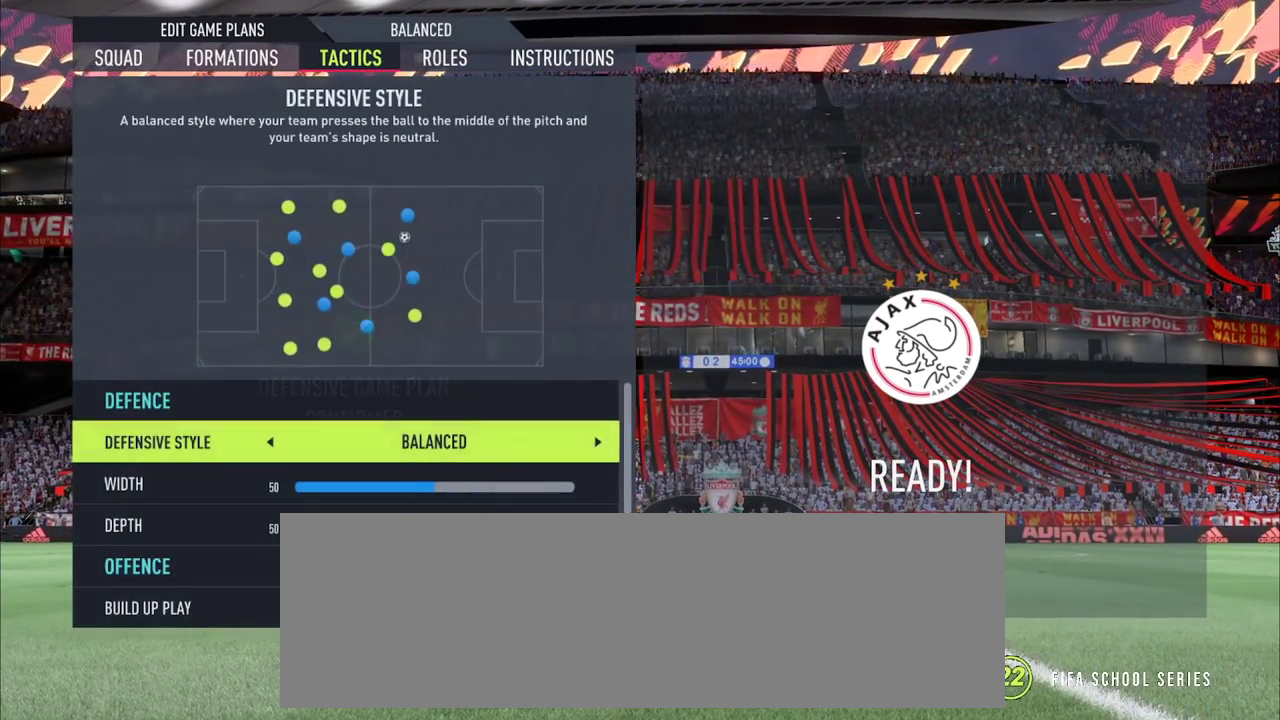
{"dt_ms": 500, "buttons": [], "left_stick": "center", "right_stick": "center", "events": [[83, "L2", "up"]]}
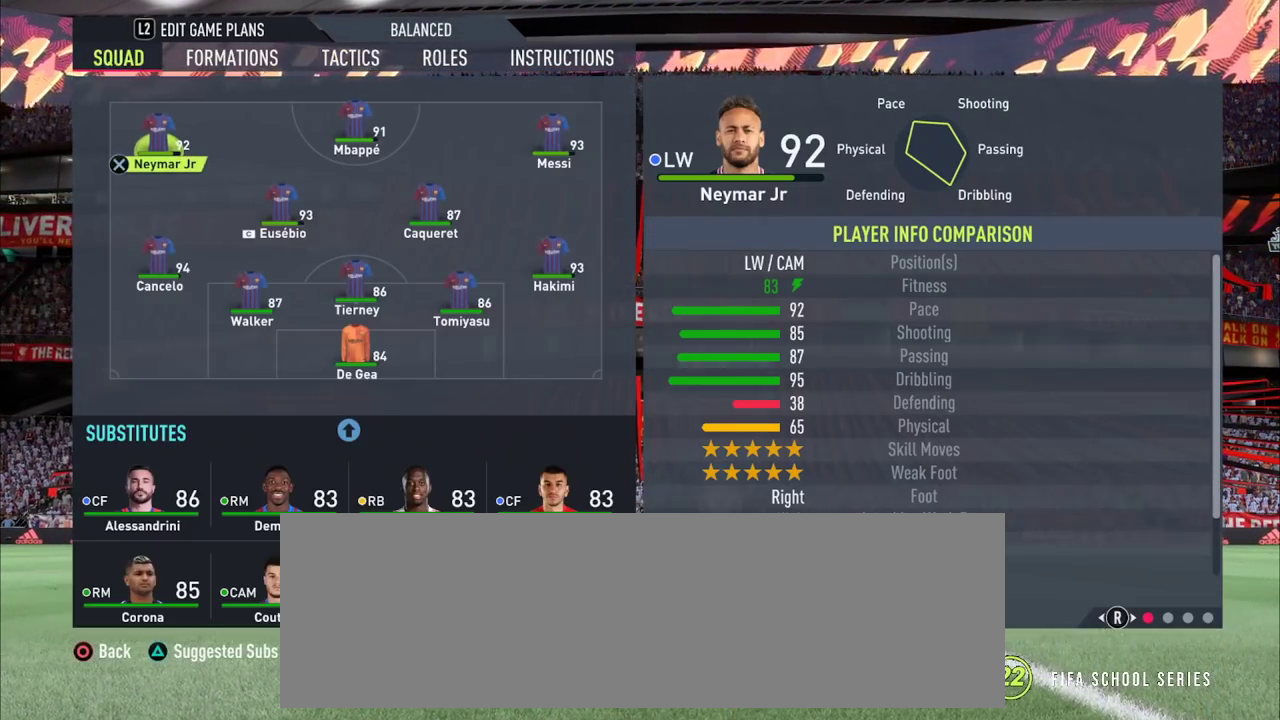
{"dt_ms": 700, "buttons": ["CROSS"], "left_stick": "center", "right_stick": "center", "events": [[83, "L2", "down"], [217, "L2", "up"], [650, "CROSS", "down"]]}
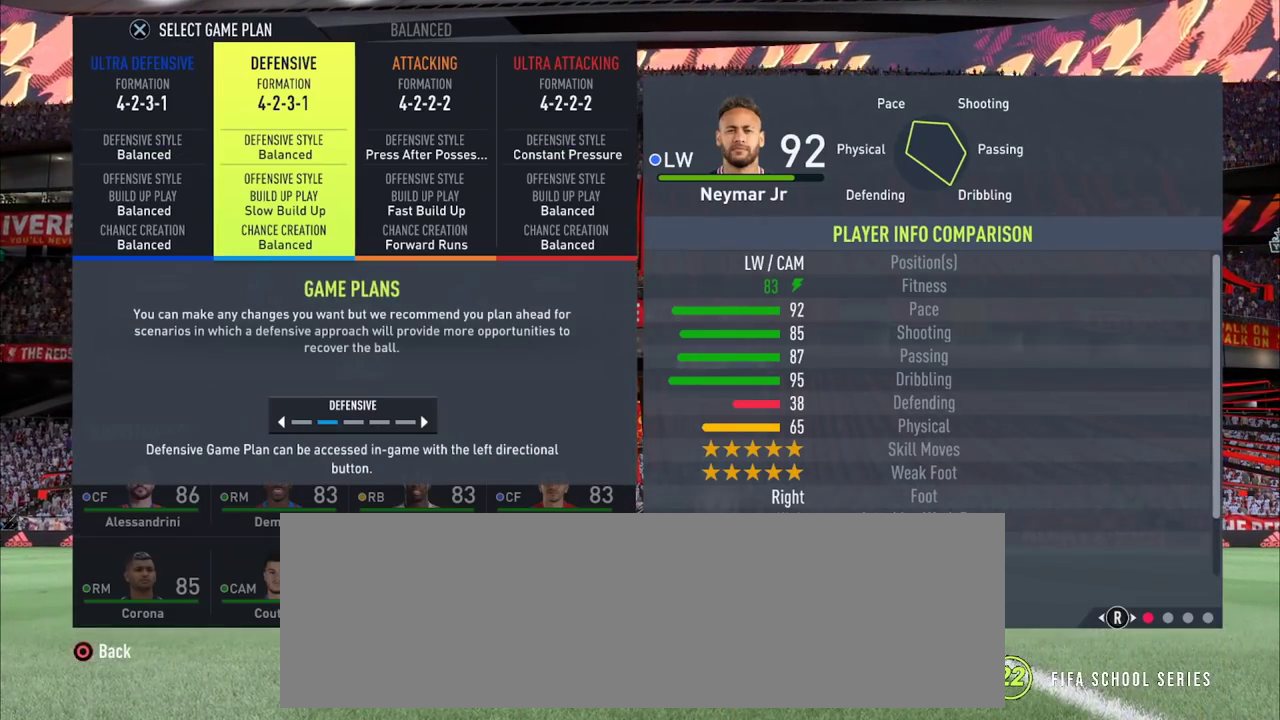
{"dt_ms": 900, "buttons": [], "left_stick": "center", "right_stick": "center", "events": [[83, "CROSS", "up"]]}